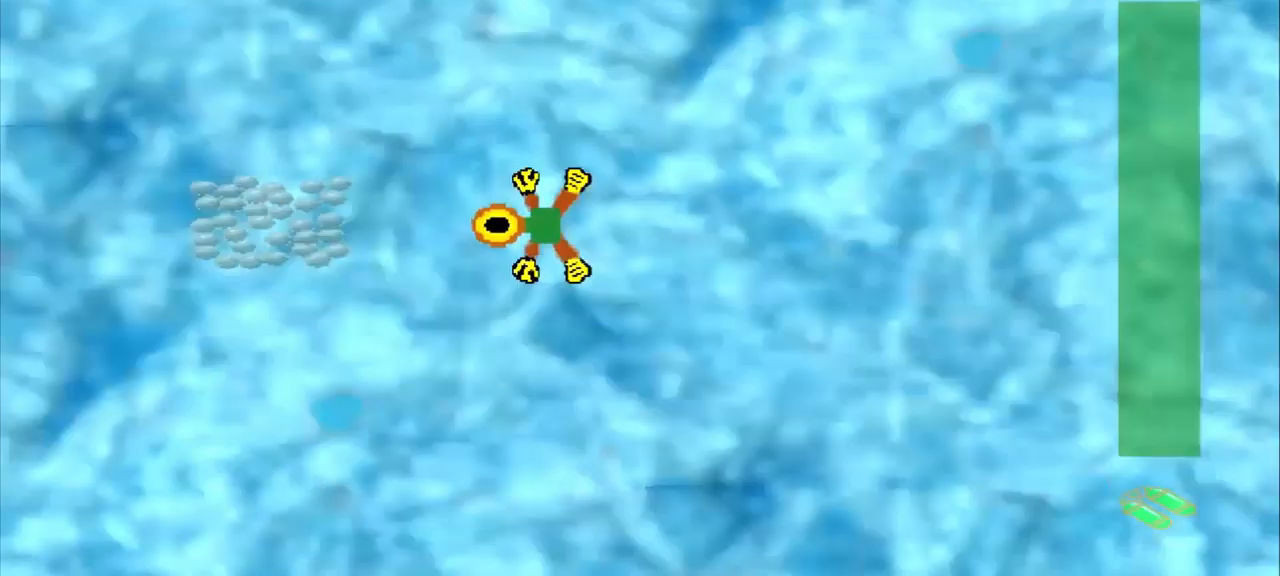
Gameplay with a controller (PlayStation layout); each line is a JSON object with the inputs held at the frame after it (dt_ms = milliseconds from this image to that frame). "events" lists button and stick changes between this image and that frame as [ms after this image, input, new state], when the widget could be followed in between. Not read: DPAD_DOWN L2 L3 R2 R3 right_stick.
{"dt_ms": 500, "buttons": [], "left_stick": "left", "events": [[334, "CROSS", "down"], [459, "CROSS", "up"]]}
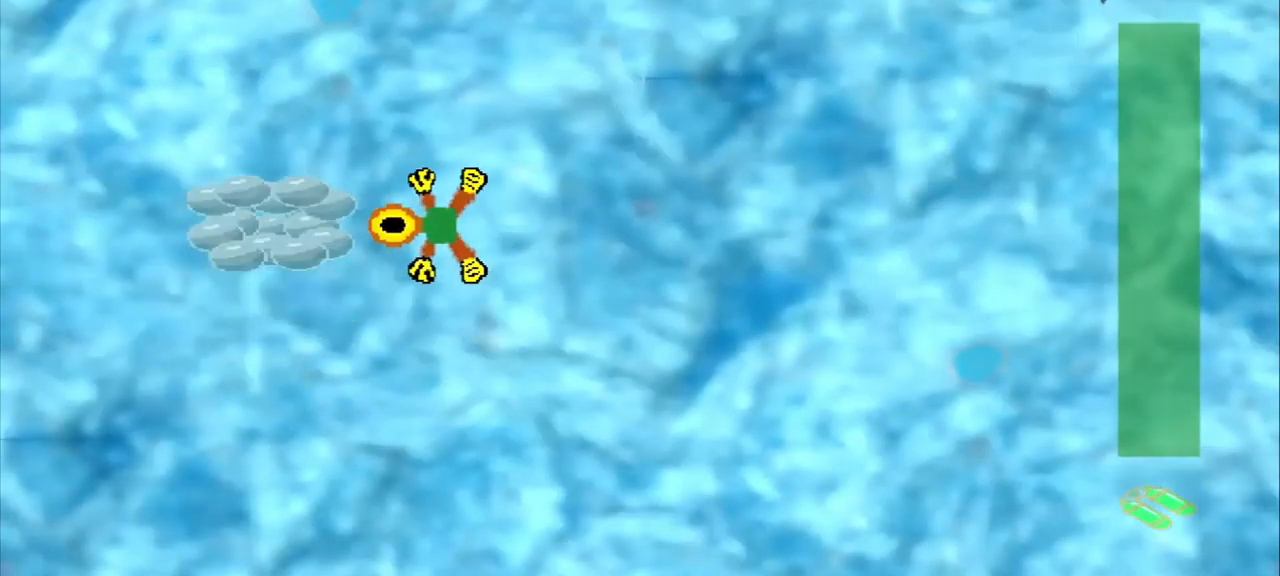
{"dt_ms": 500, "buttons": [], "left_stick": "center", "events": [[125, "left_stick", "center"]]}
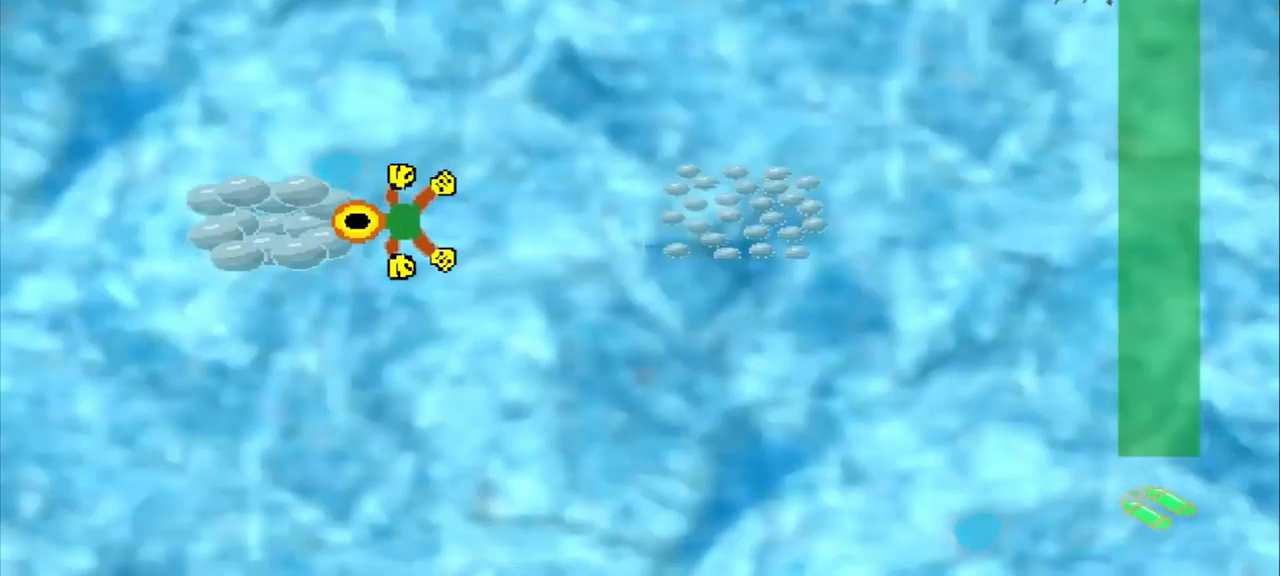
{"dt_ms": 500, "buttons": [], "left_stick": "center", "events": []}
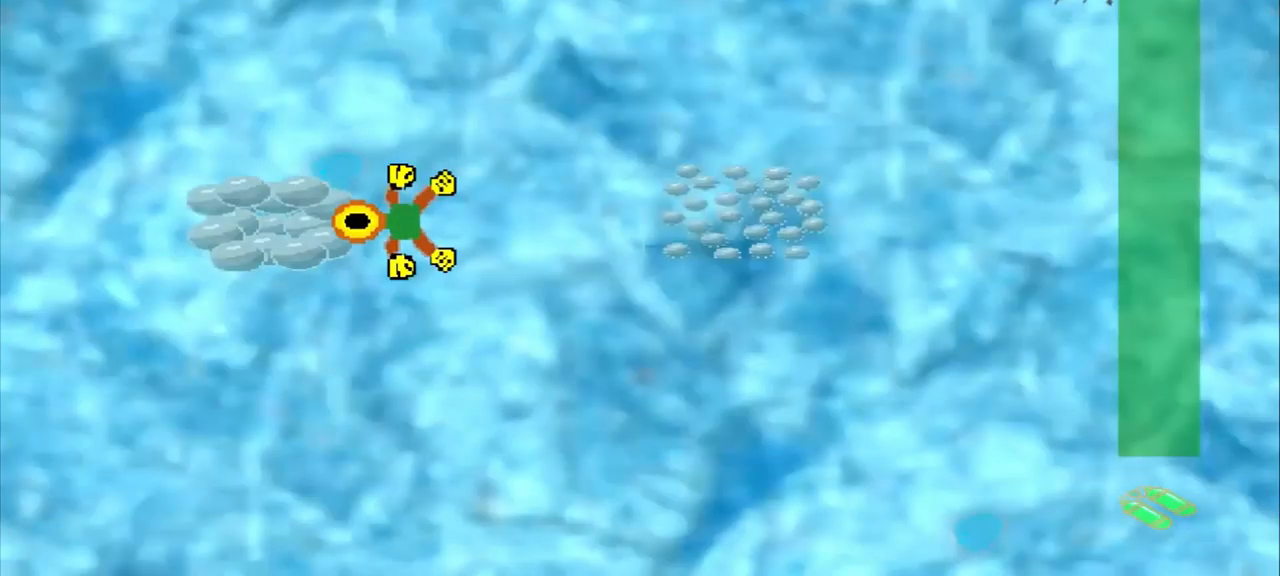
{"dt_ms": 500, "buttons": ["CROSS"], "left_stick": "down-left", "events": [[375, "CROSS", "down"], [375, "left_stick", "down-left"]]}
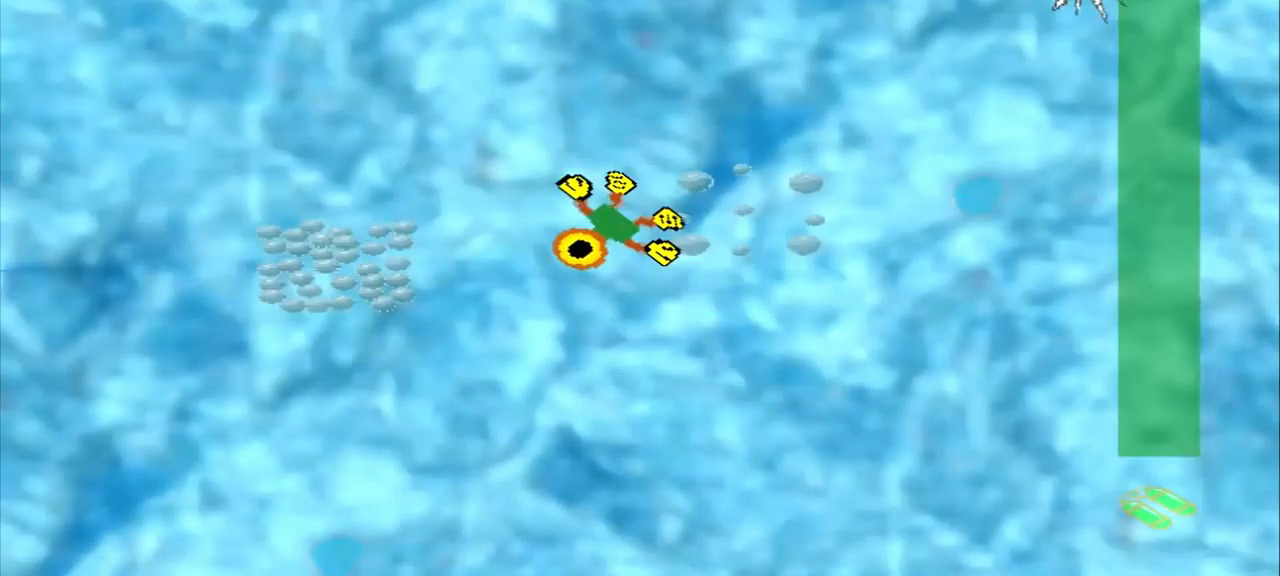
{"dt_ms": 500, "buttons": [], "left_stick": "down-left", "events": [[209, "CROSS", "up"]]}
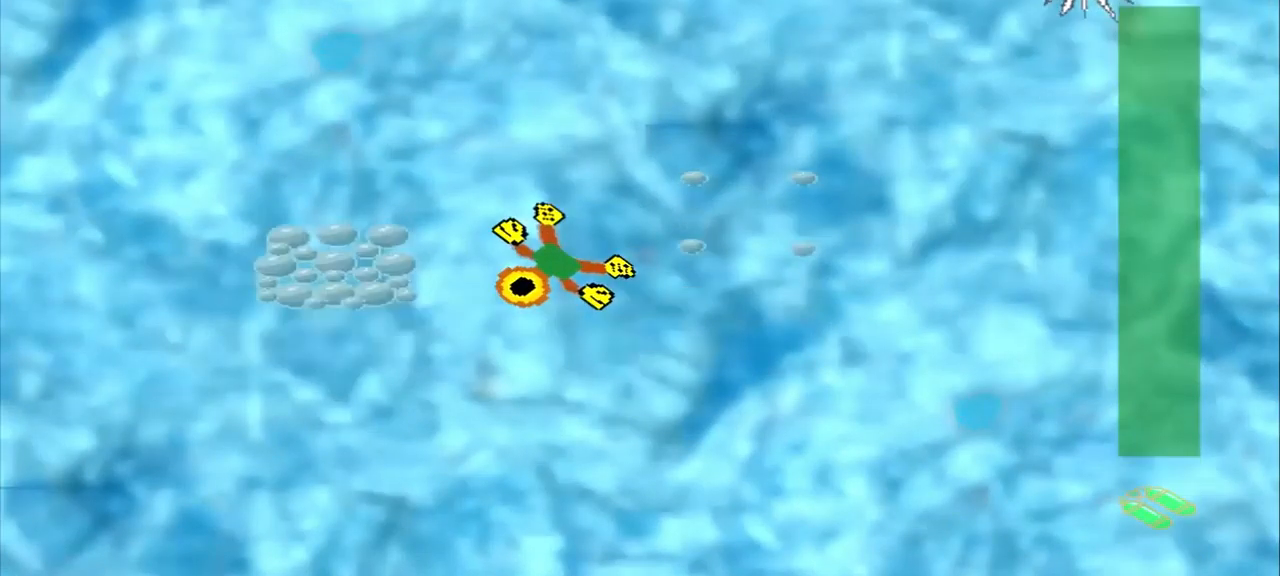
{"dt_ms": 500, "buttons": [], "left_stick": "down-right", "events": [[125, "left_stick", "center"], [292, "left_stick", "down-right"]]}
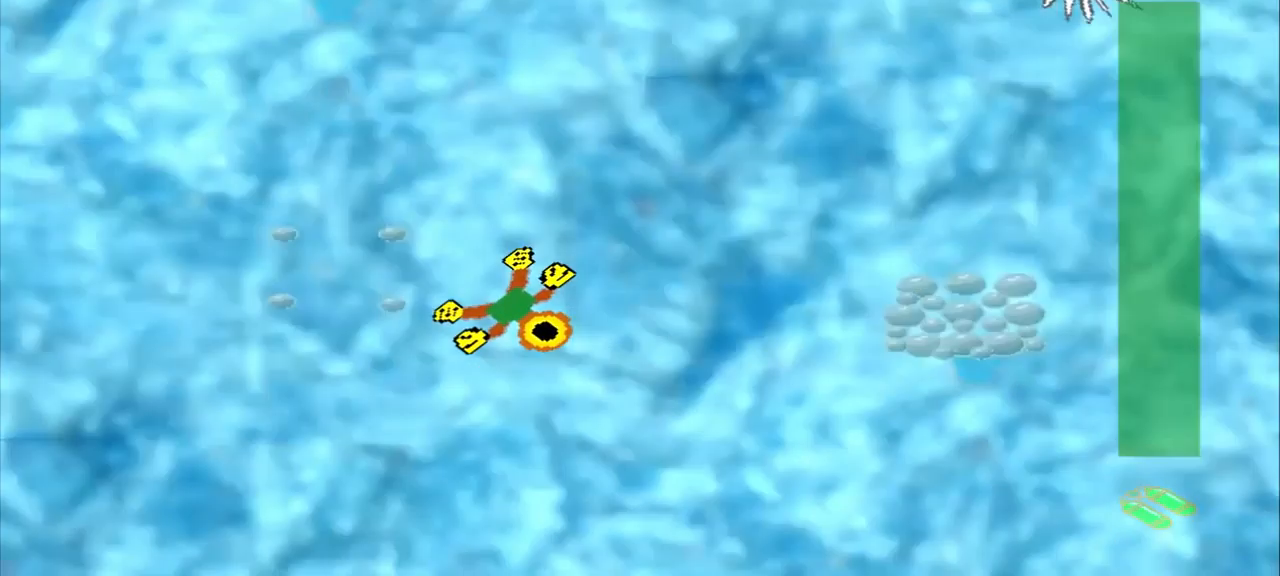
{"dt_ms": 459, "buttons": [], "left_stick": "right", "events": [[126, "left_stick", "right"]]}
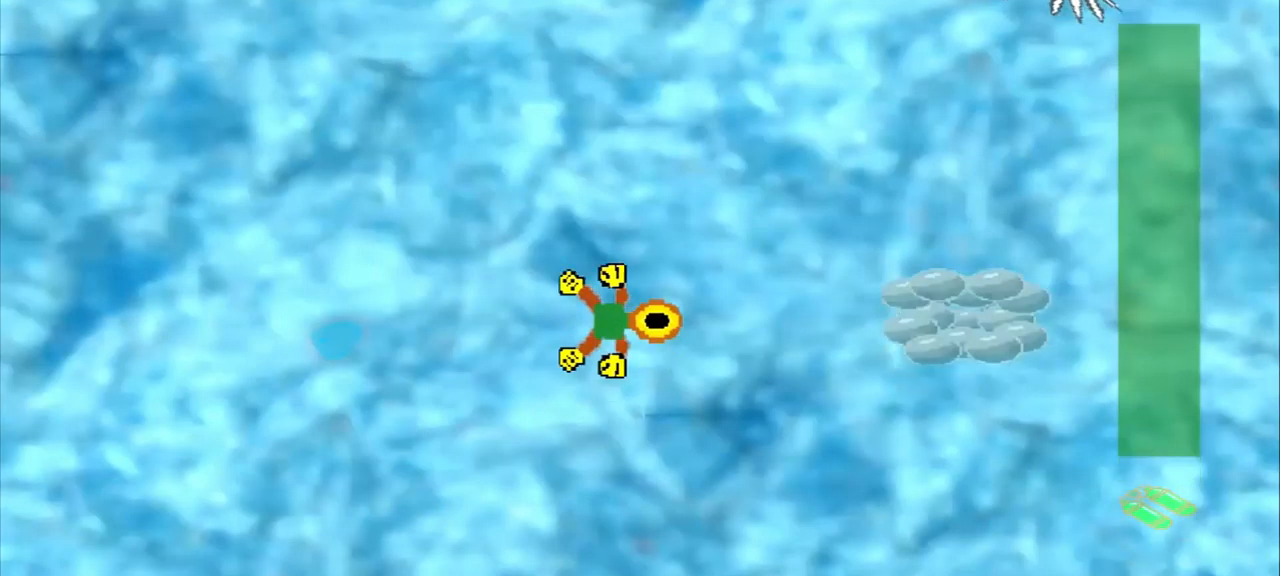
{"dt_ms": 500, "buttons": ["CROSS"], "left_stick": "right", "events": [[500, "CROSS", "down"]]}
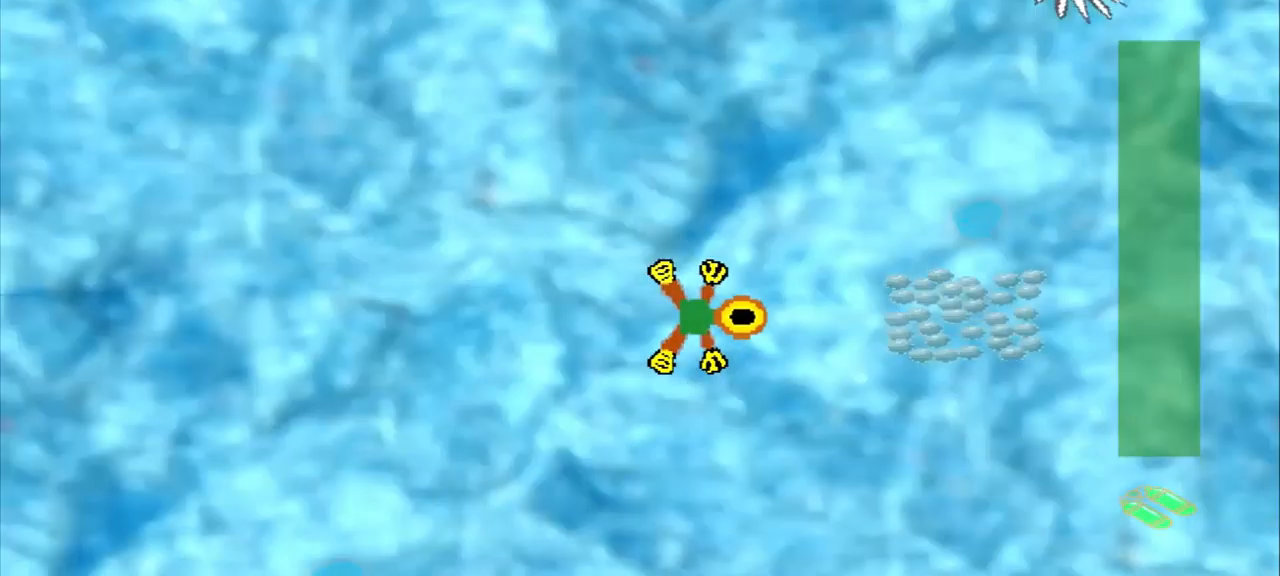
{"dt_ms": 500, "buttons": [], "left_stick": "center", "events": [[417, "CROSS", "up"], [417, "left_stick", "center"]]}
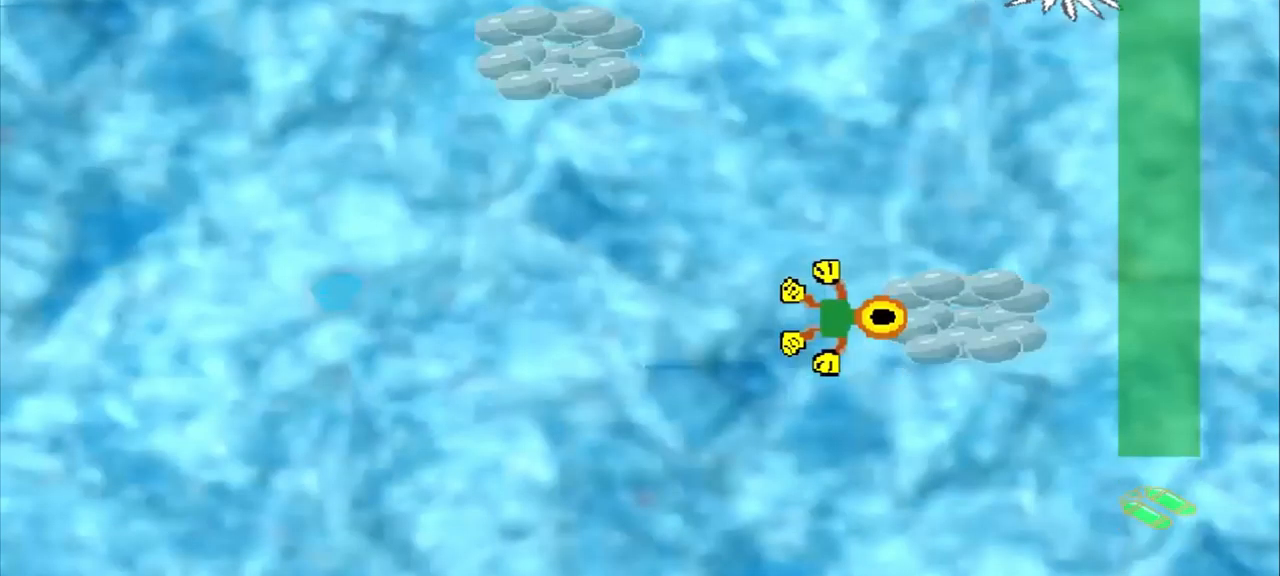
{"dt_ms": 500, "buttons": [], "left_stick": "up-left", "events": [[84, "left_stick", "up-left"]]}
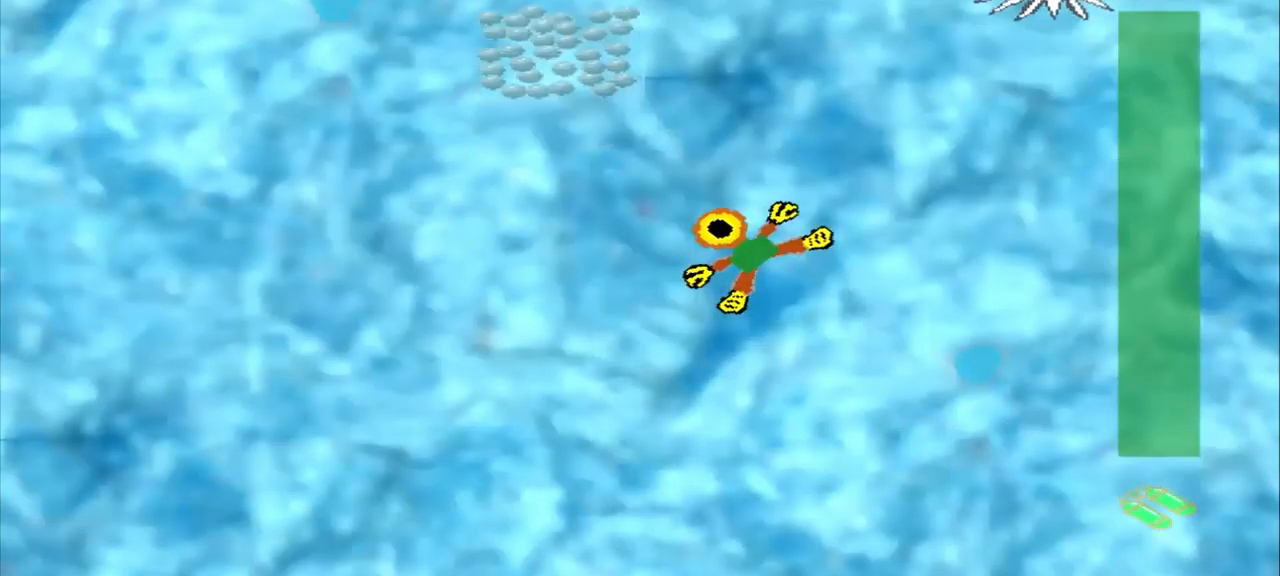
{"dt_ms": 500, "buttons": [], "left_stick": "up-left", "events": []}
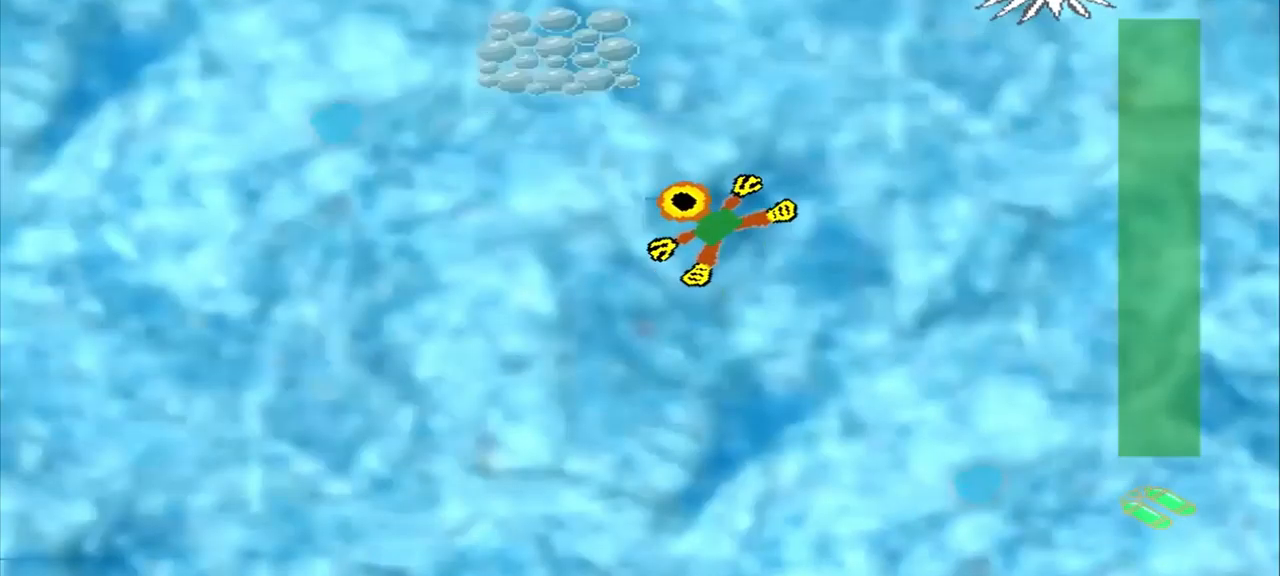
{"dt_ms": 500, "buttons": [], "left_stick": "up-left", "events": []}
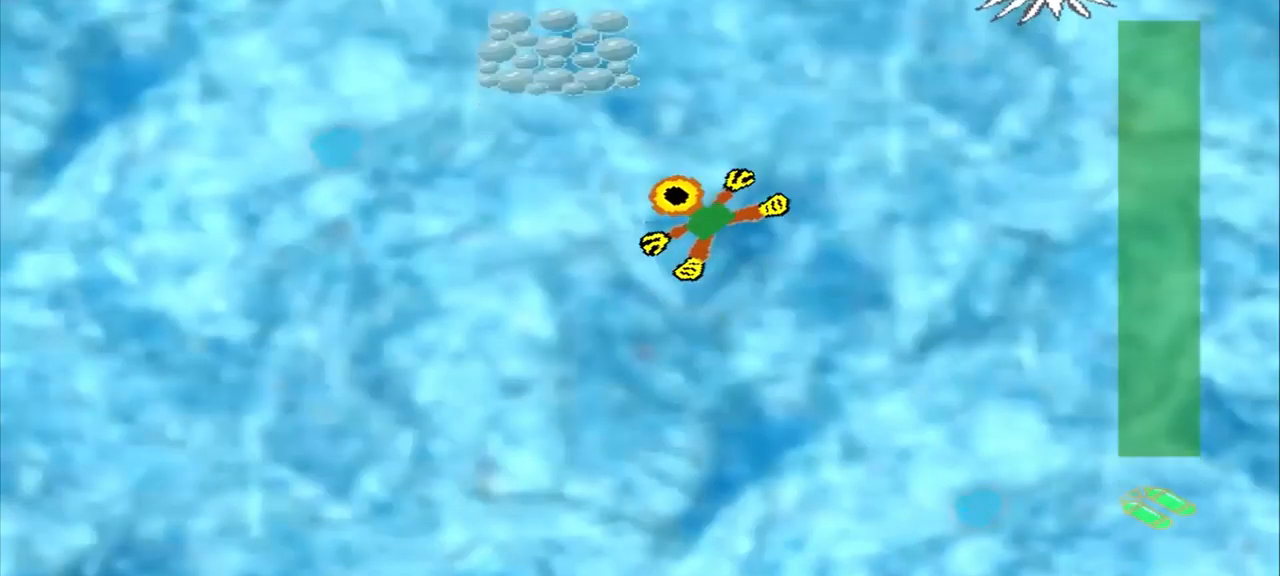
{"dt_ms": 1000, "buttons": [], "left_stick": "down-right"}
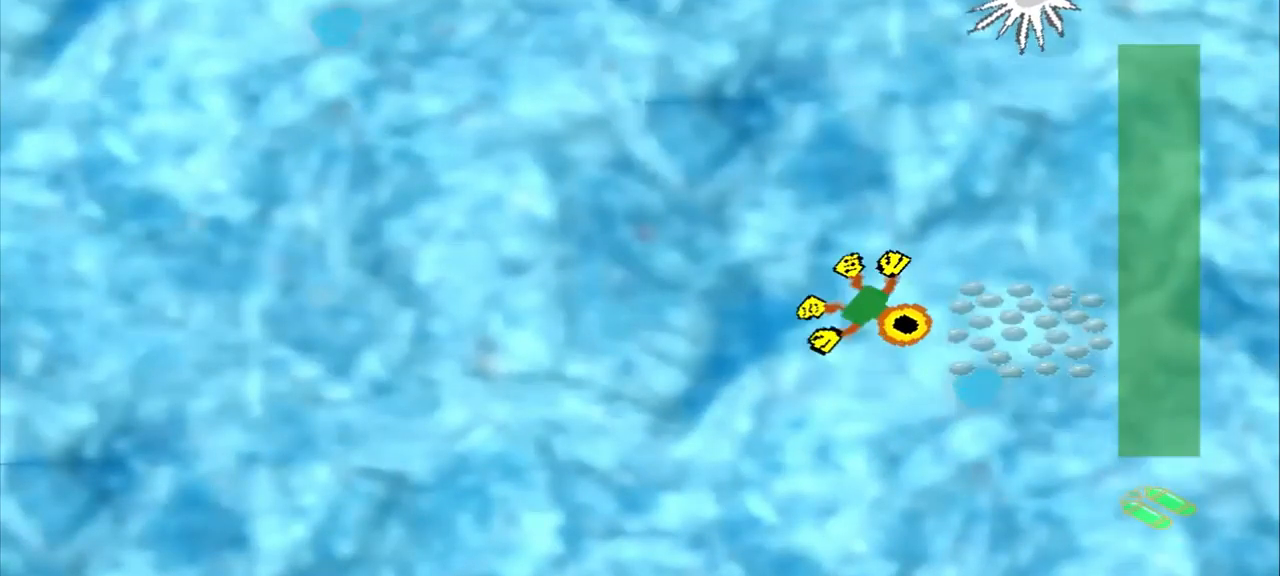
{"dt_ms": 500, "buttons": [], "left_stick": "down-right", "events": []}
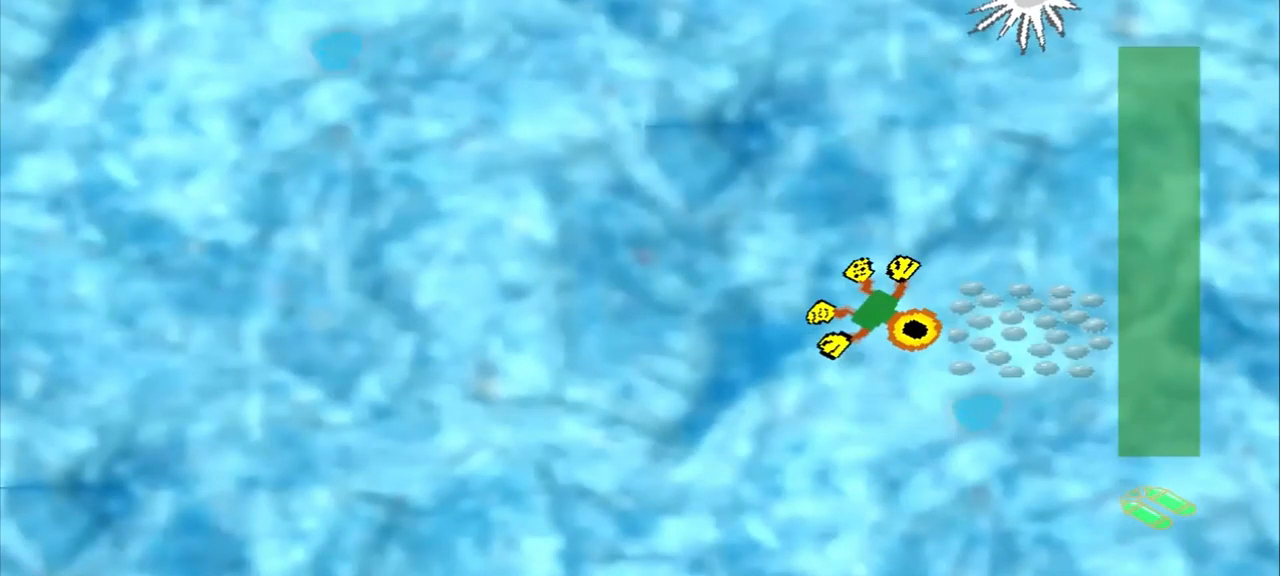
{"dt_ms": 500, "buttons": [], "left_stick": "down-right", "events": []}
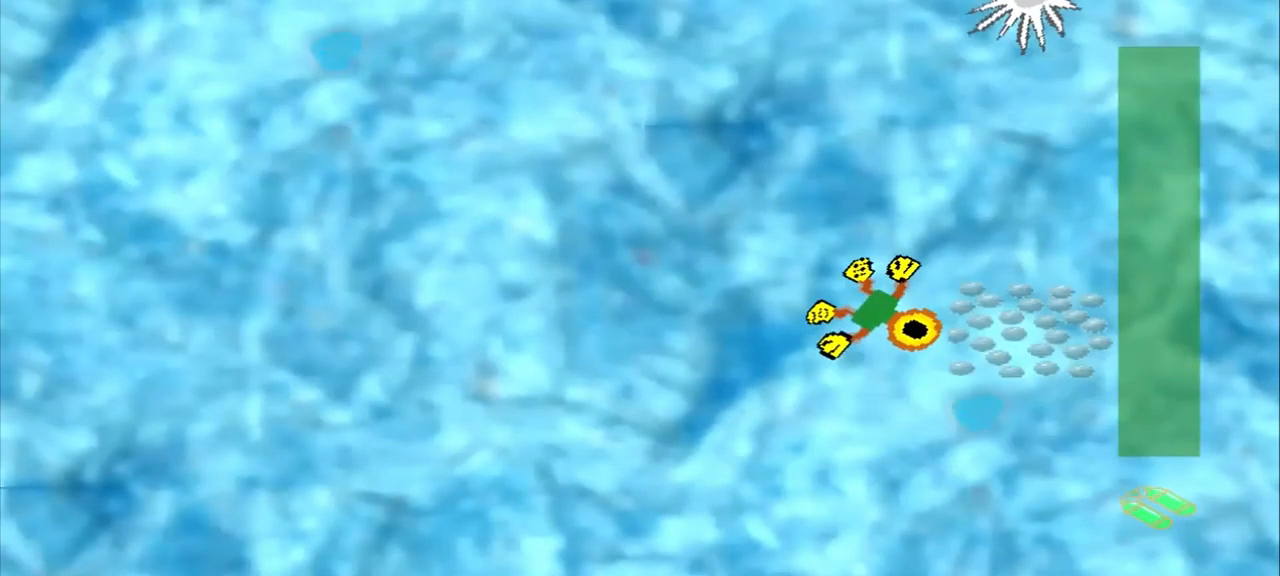
{"dt_ms": 500, "buttons": [], "left_stick": "down-left", "events": [[209, "left_stick", "down-left"]]}
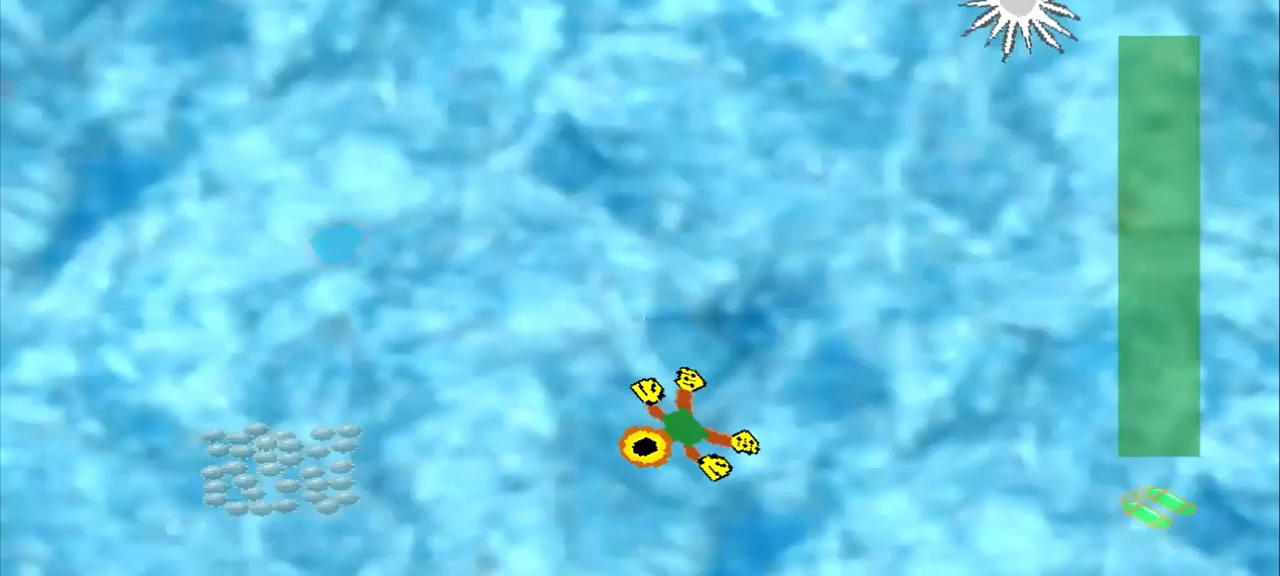
{"dt_ms": 500, "buttons": [], "left_stick": "down-left", "events": []}
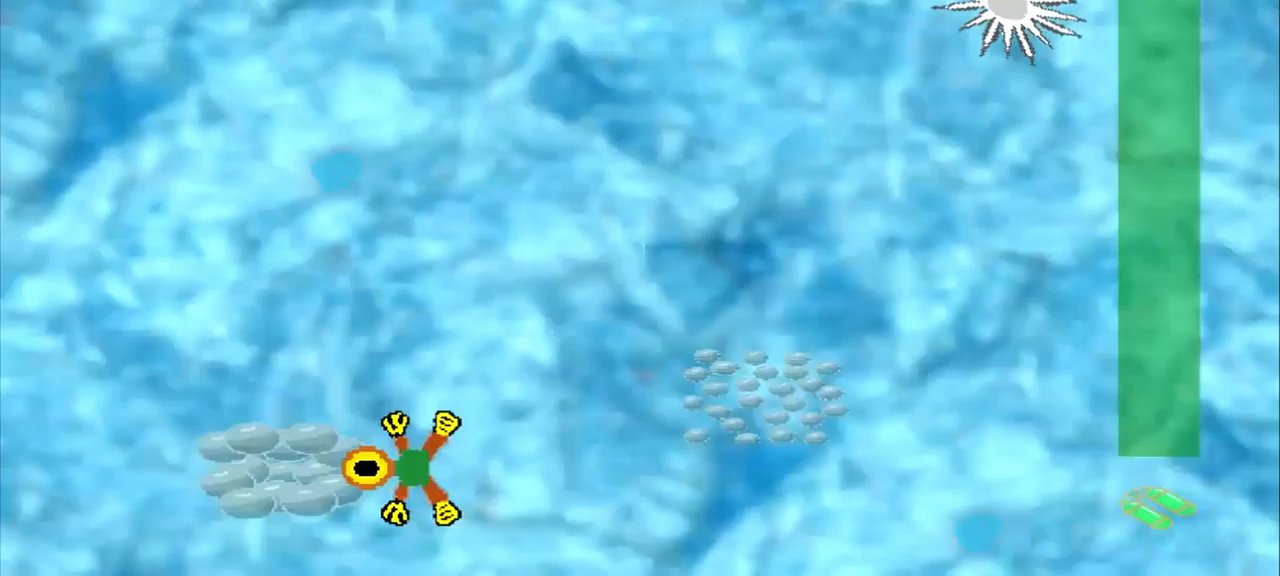
{"dt_ms": 500, "buttons": [], "left_stick": "up-right", "events": [[42, "left_stick", "center"], [167, "left_stick", "up-right"]]}
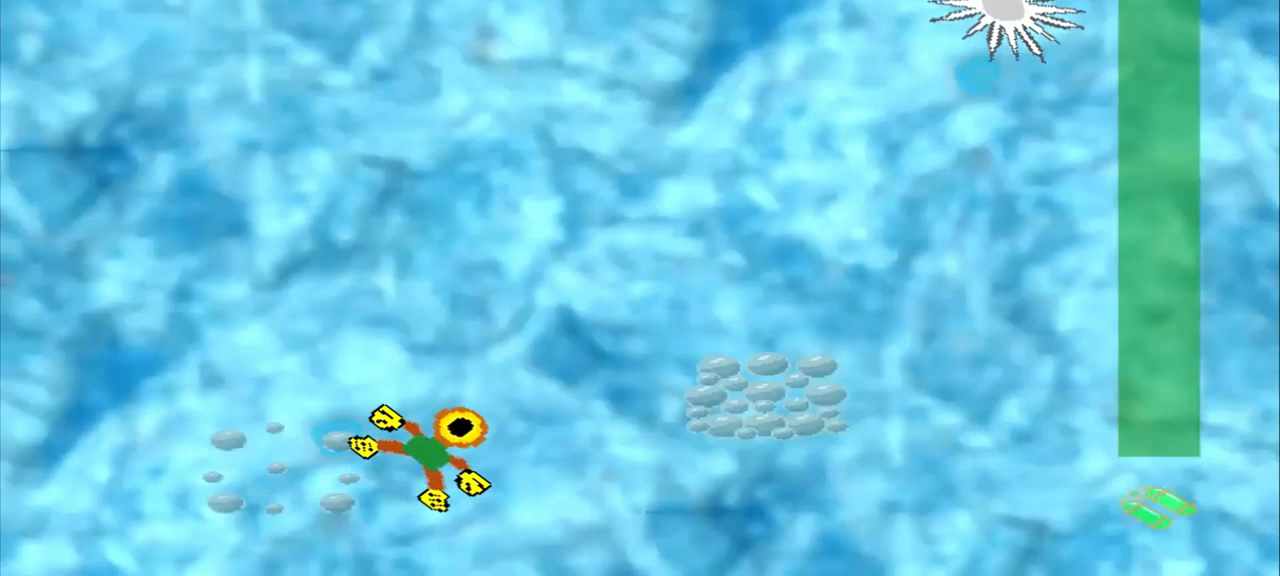
{"dt_ms": 500, "buttons": [], "left_stick": "right", "events": [[167, "CROSS", "down"], [250, "CROSS", "up"], [250, "left_stick", "right"]]}
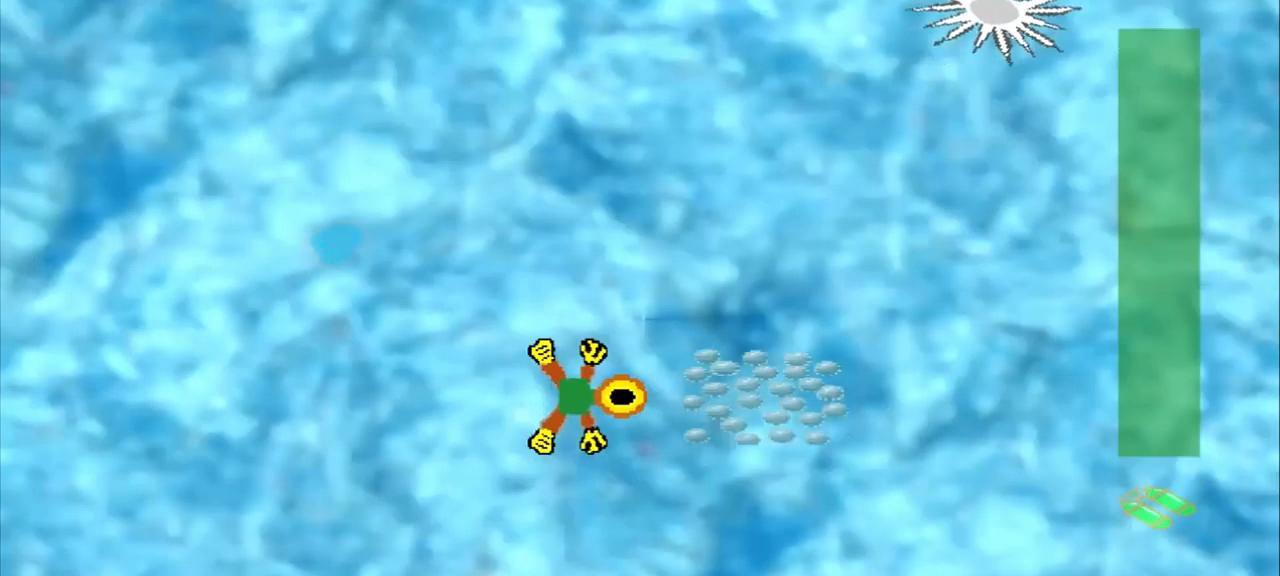
{"dt_ms": 1000, "buttons": [], "left_stick": "right"}
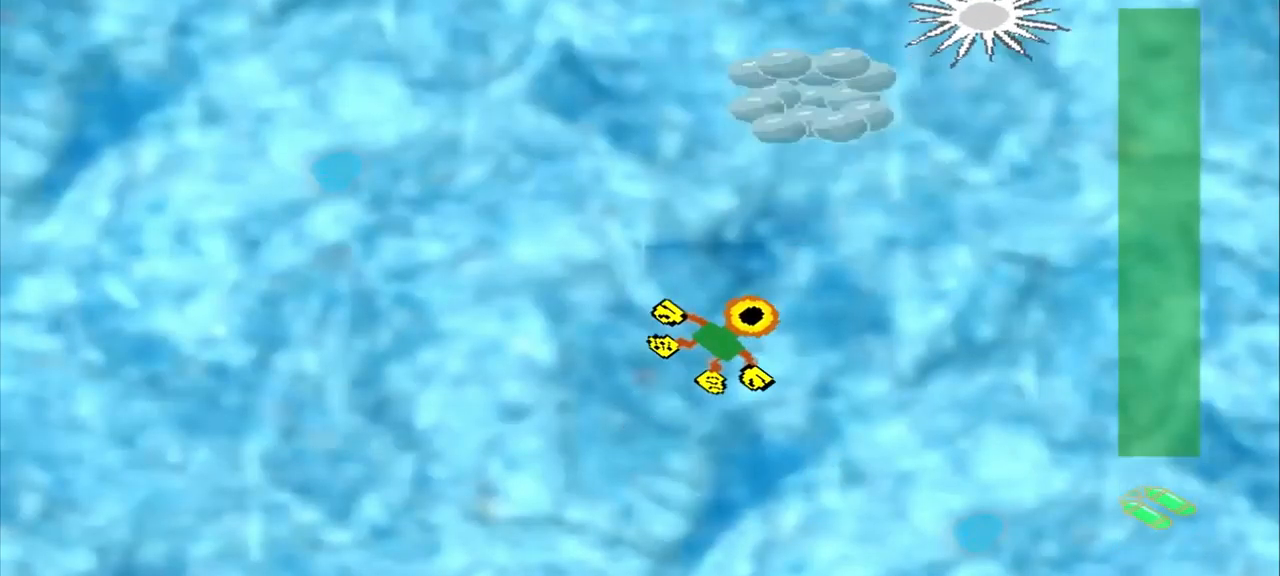
{"dt_ms": 500, "buttons": [], "left_stick": "right", "events": []}
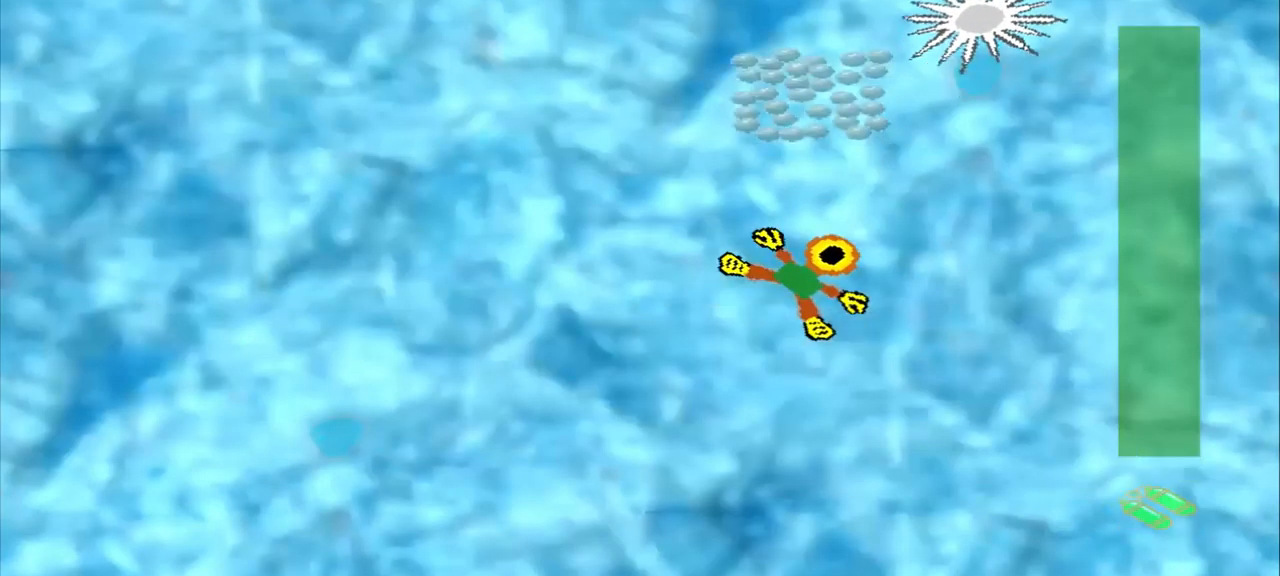
{"dt_ms": 500, "buttons": [], "left_stick": "center", "events": [[125, "left_stick", "up"], [292, "left_stick", "center"]]}
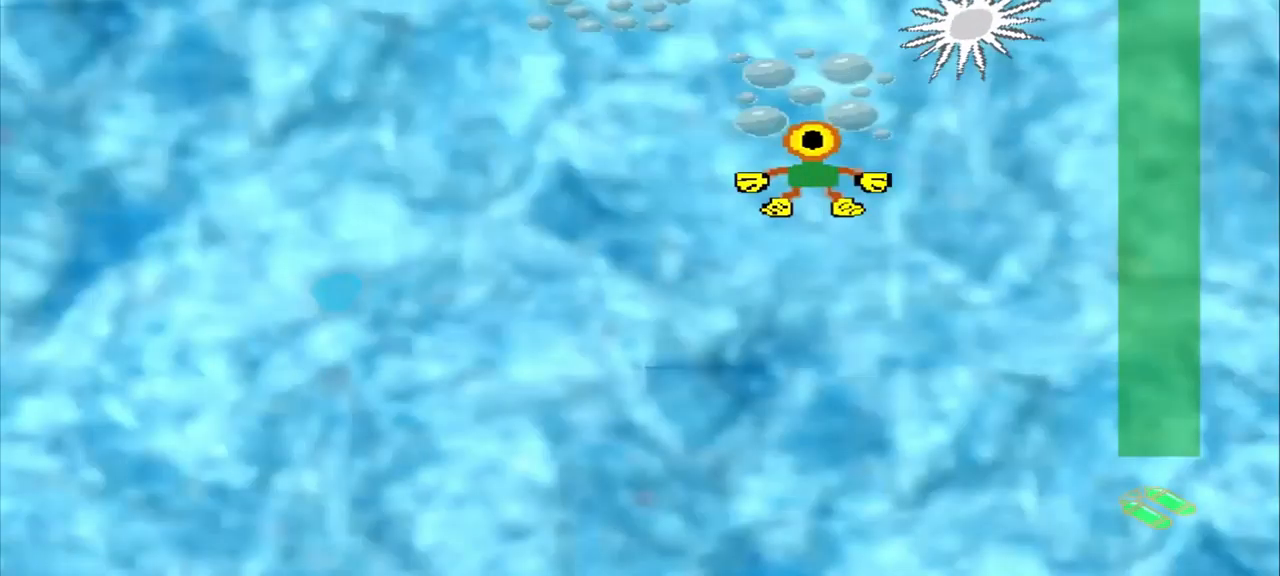
{"dt_ms": 500, "buttons": [], "left_stick": "center"}